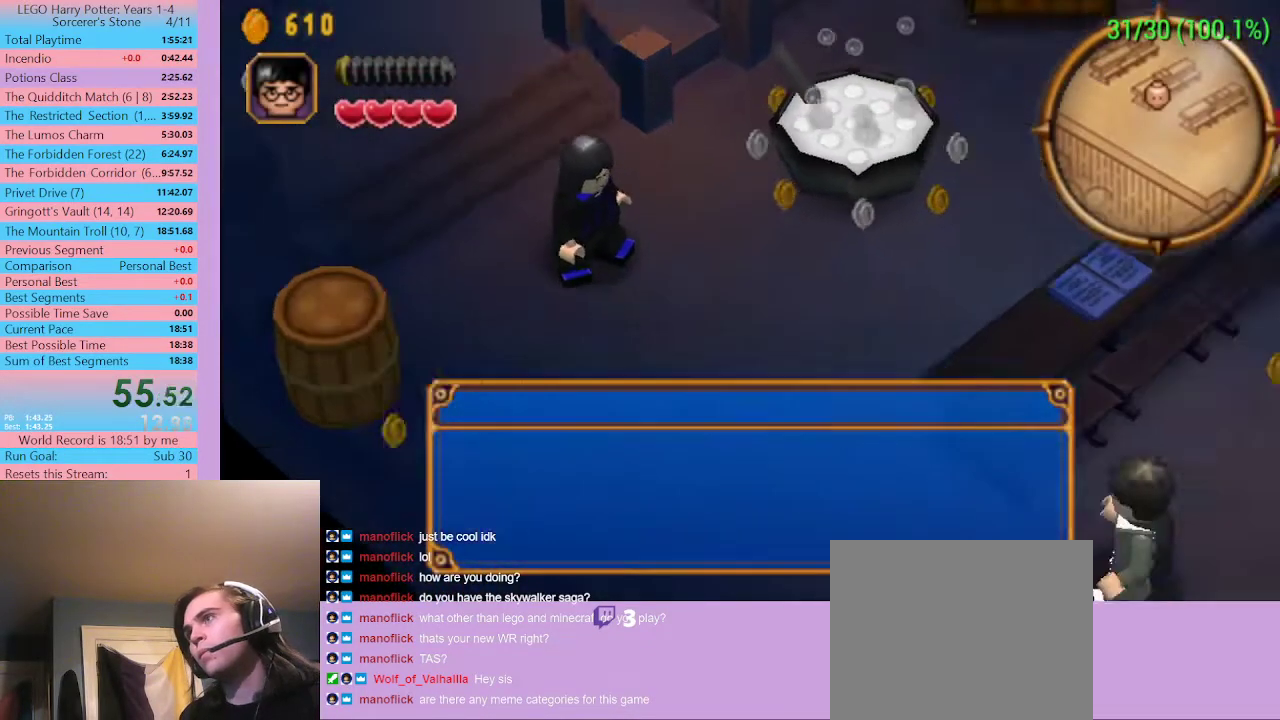
Gameplay with a controller (Xbox layout); each line is a JSON object with the inputs held at the frame after it. "button_events" lists button changes between this image and that frame as [ms after this image, input, new state], when the widget could be followed in between (sticks are given only as held states). Not read: L1.
{"buttons": [], "left_stick": "up-right", "right_stick": "center", "button_events": [[267, "A", "down"], [467, "A", "up"]]}
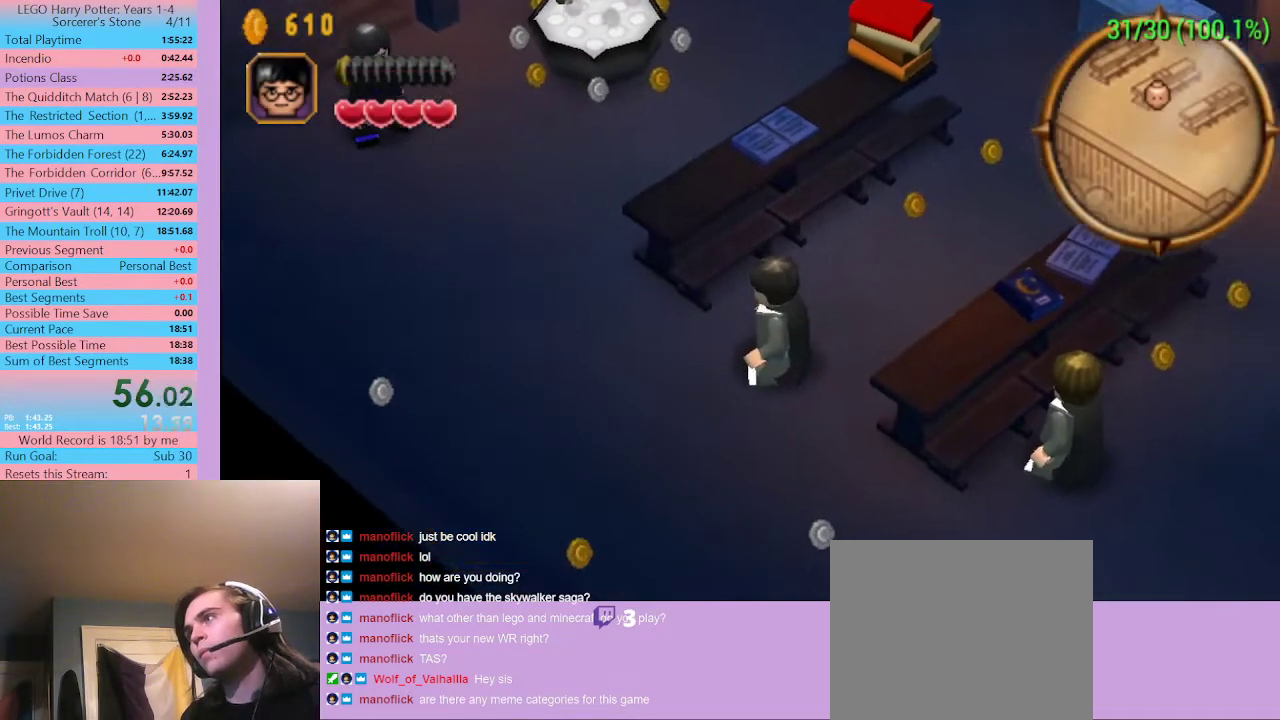
{"buttons": [], "left_stick": "up-right", "right_stick": "center", "button_events": []}
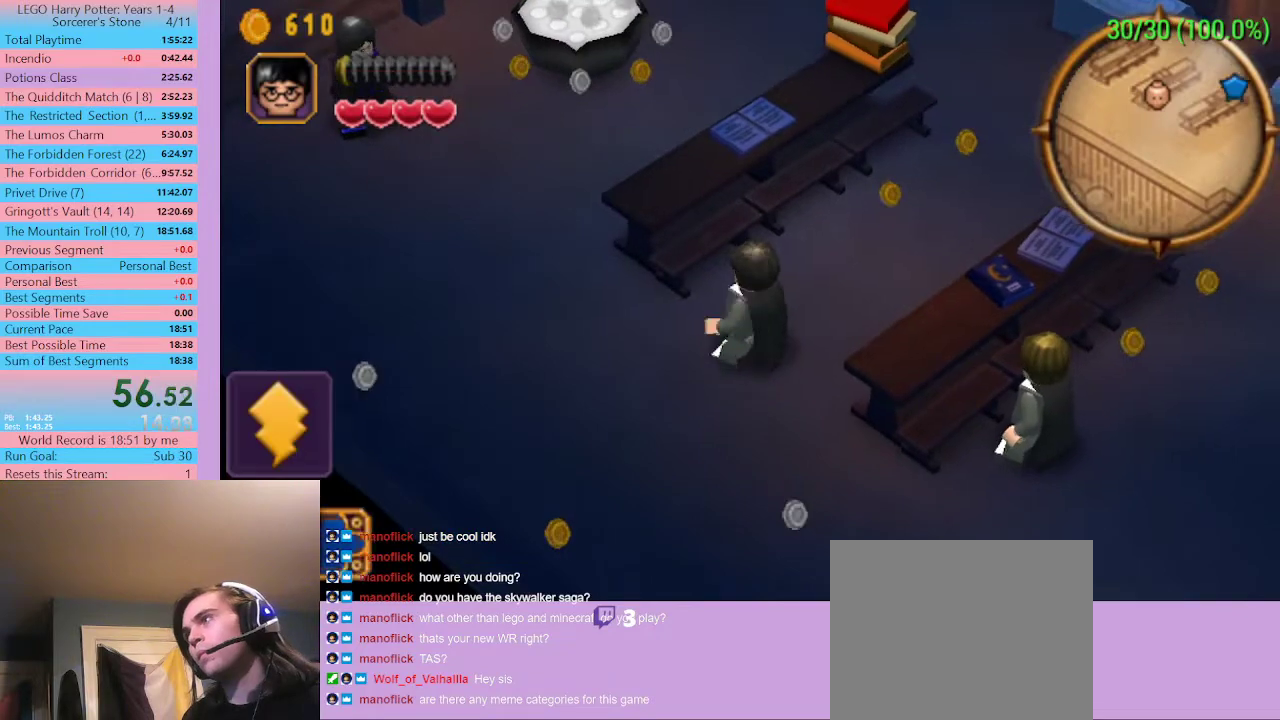
{"buttons": [], "left_stick": "up-right", "right_stick": "center", "button_events": []}
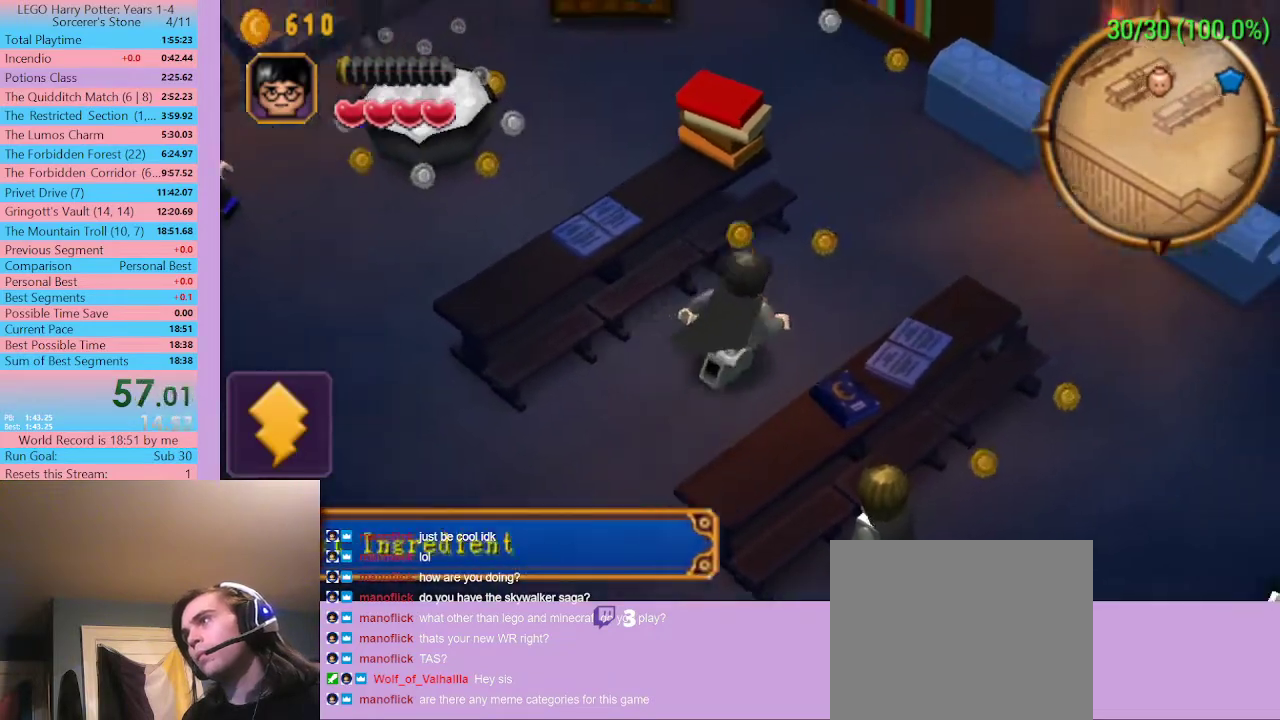
{"buttons": [], "left_stick": "right", "right_stick": "center", "button_events": [[233, "X", "down"], [367, "X", "up"]]}
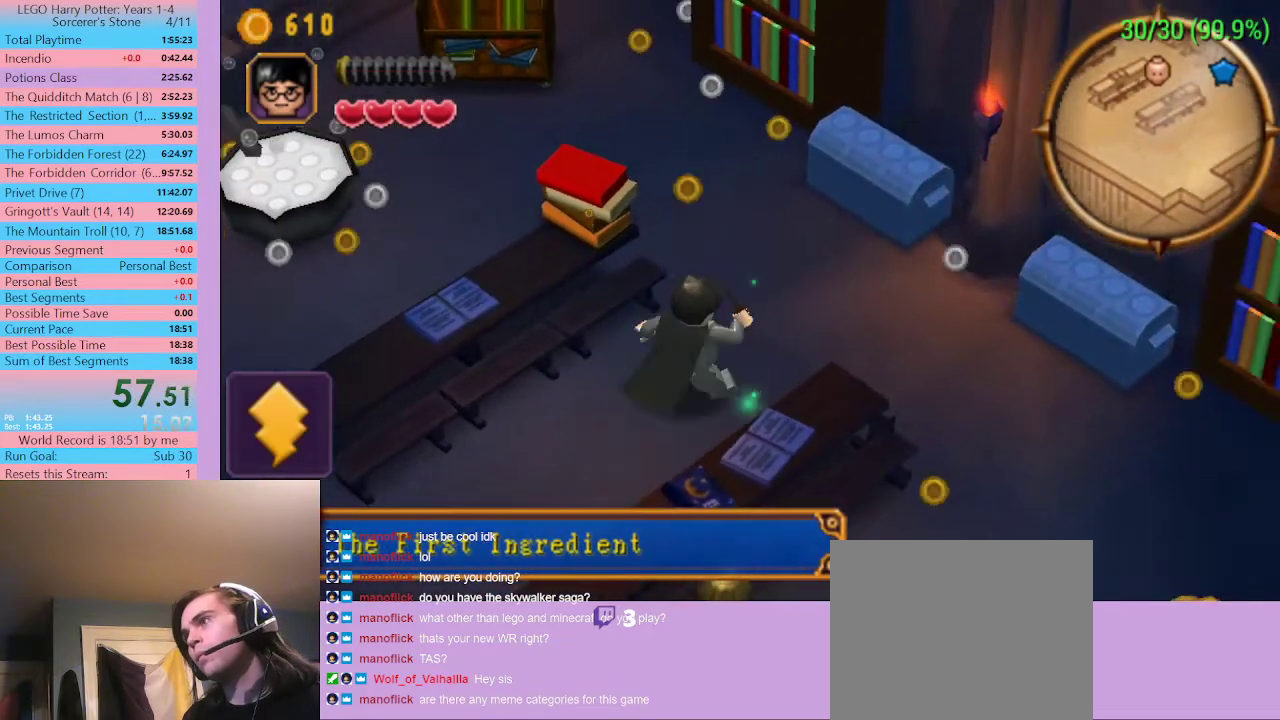
{"buttons": [], "left_stick": "right", "right_stick": "center", "button_events": []}
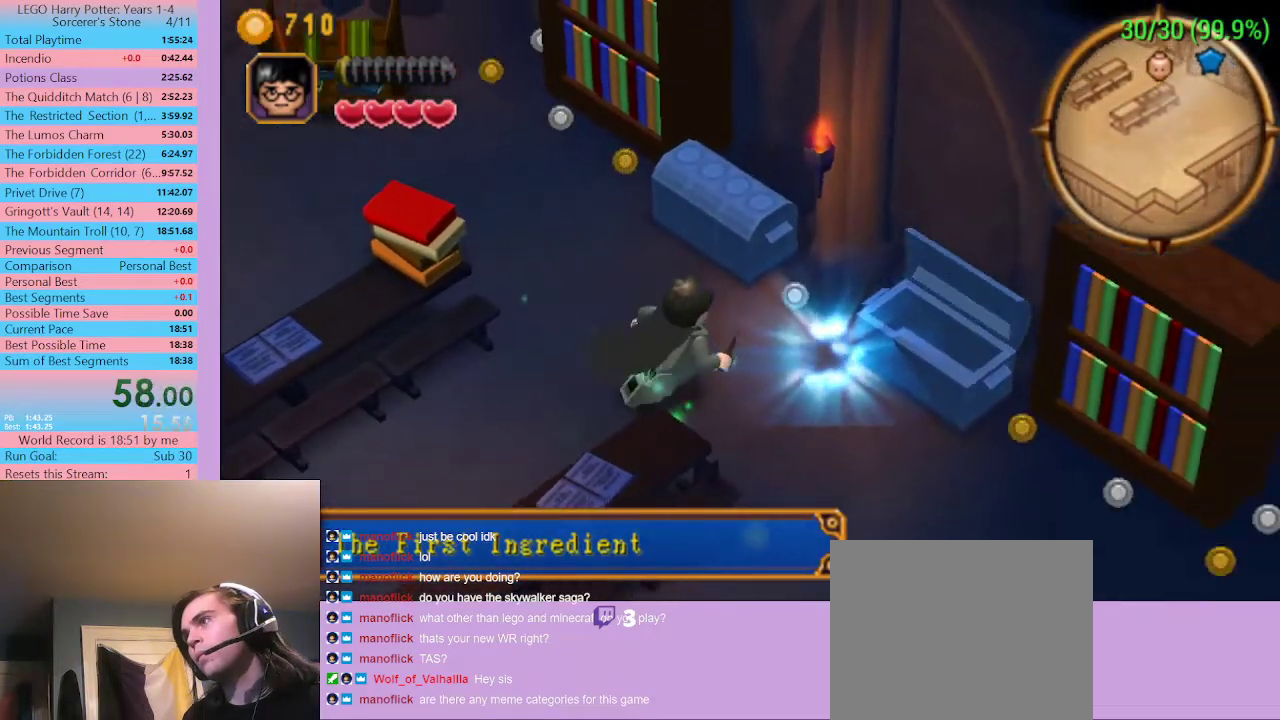
{"buttons": [], "left_stick": "up-right", "right_stick": "center", "button_events": []}
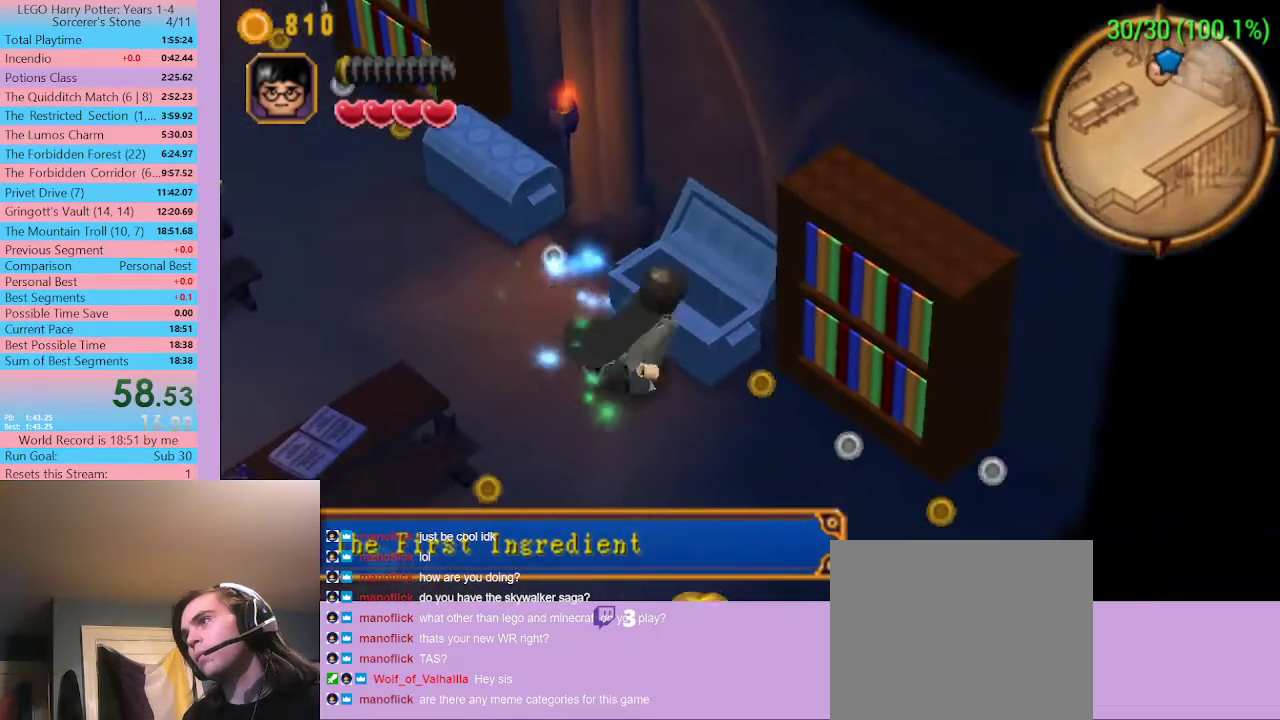
{"buttons": [], "left_stick": "center", "right_stick": "center", "button_events": []}
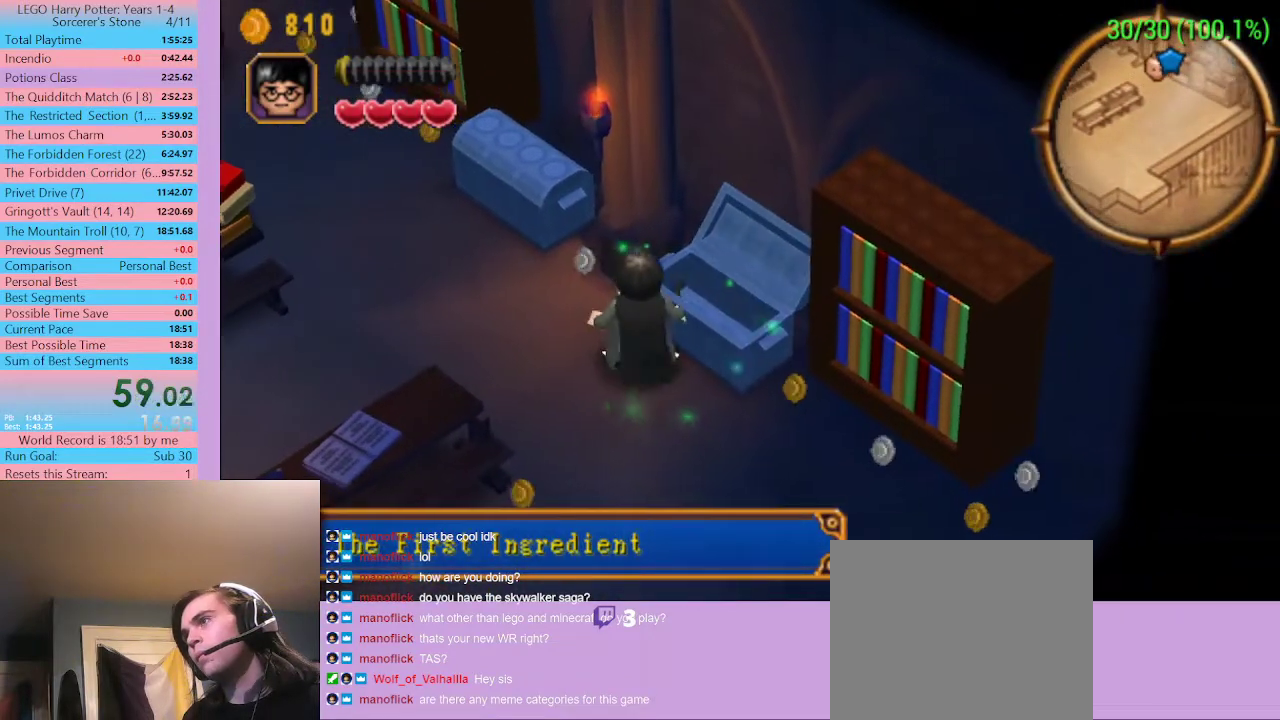
{"buttons": [], "left_stick": "left", "right_stick": "center", "button_events": []}
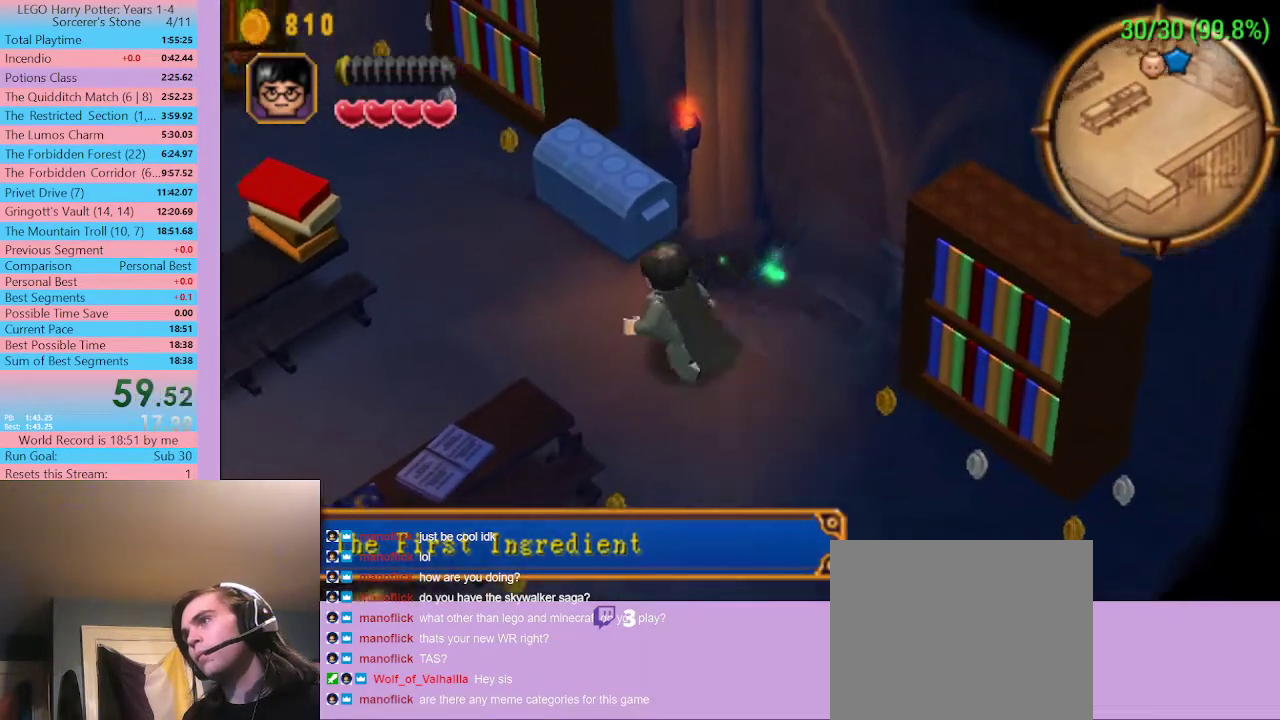
{"buttons": [], "left_stick": "up-left", "right_stick": "center", "button_events": []}
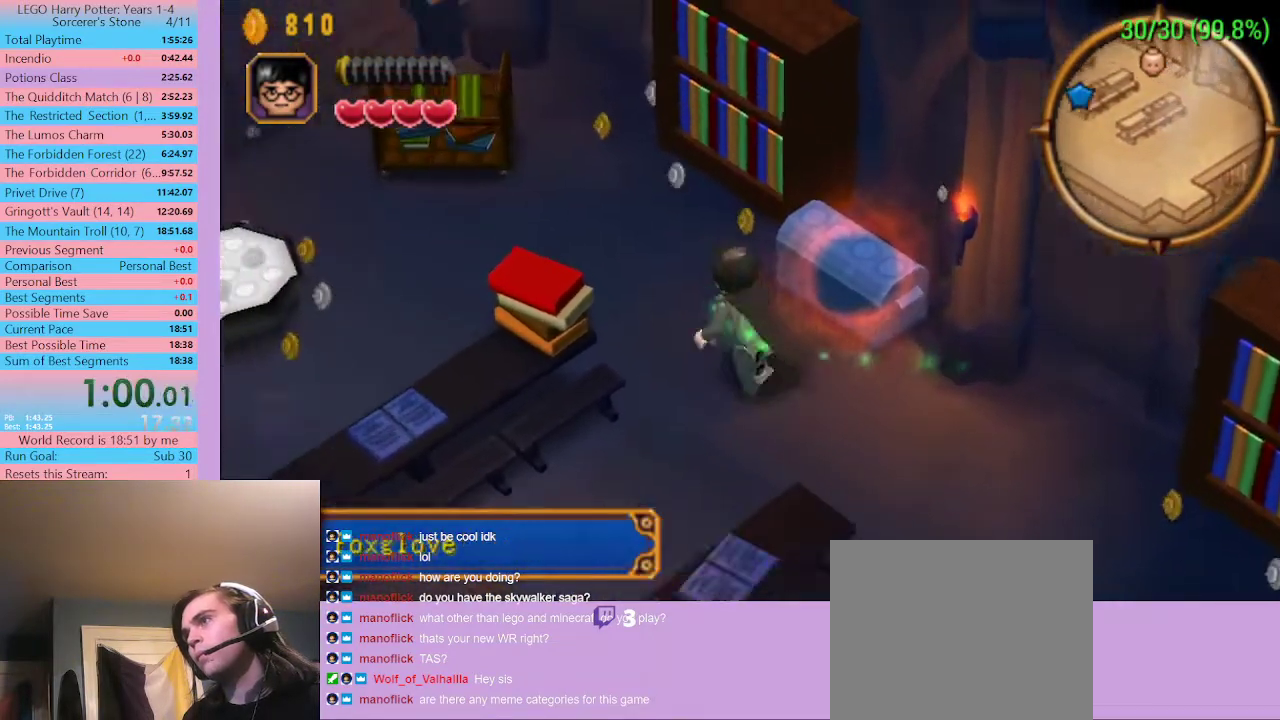
{"buttons": [], "left_stick": "down-left", "right_stick": "center", "button_events": []}
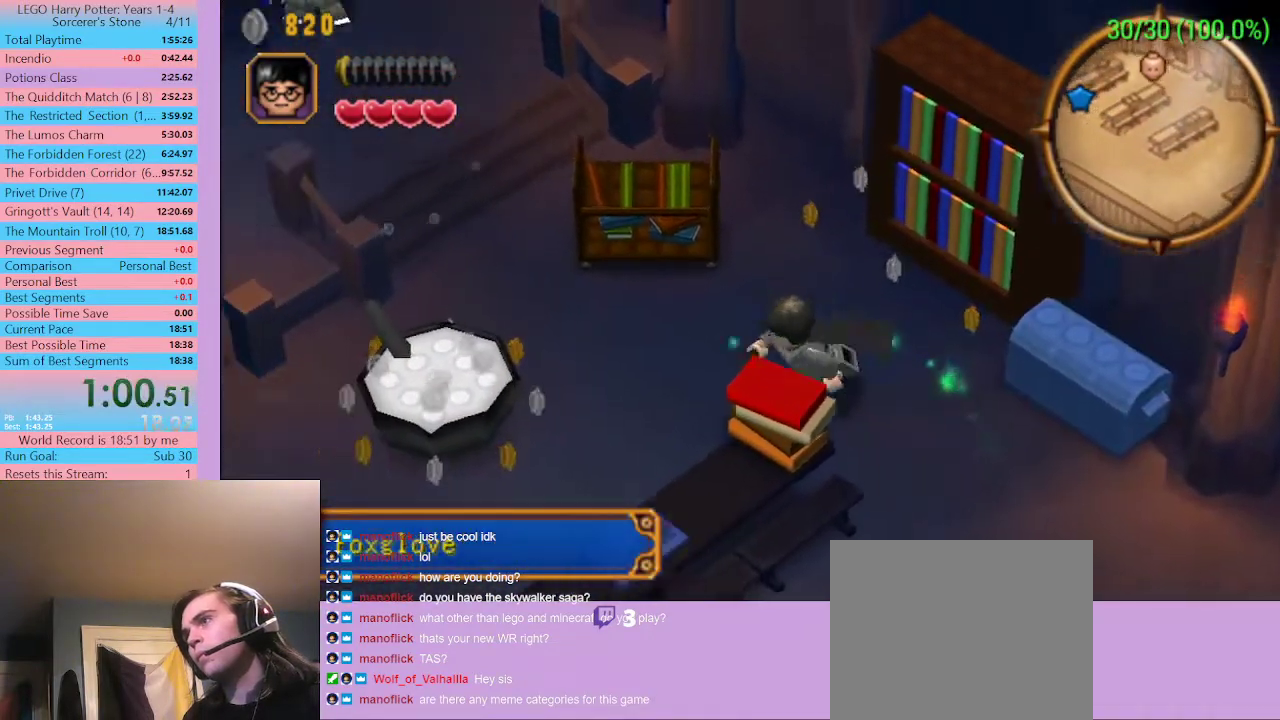
{"buttons": [], "left_stick": "down-left", "right_stick": "center", "button_events": []}
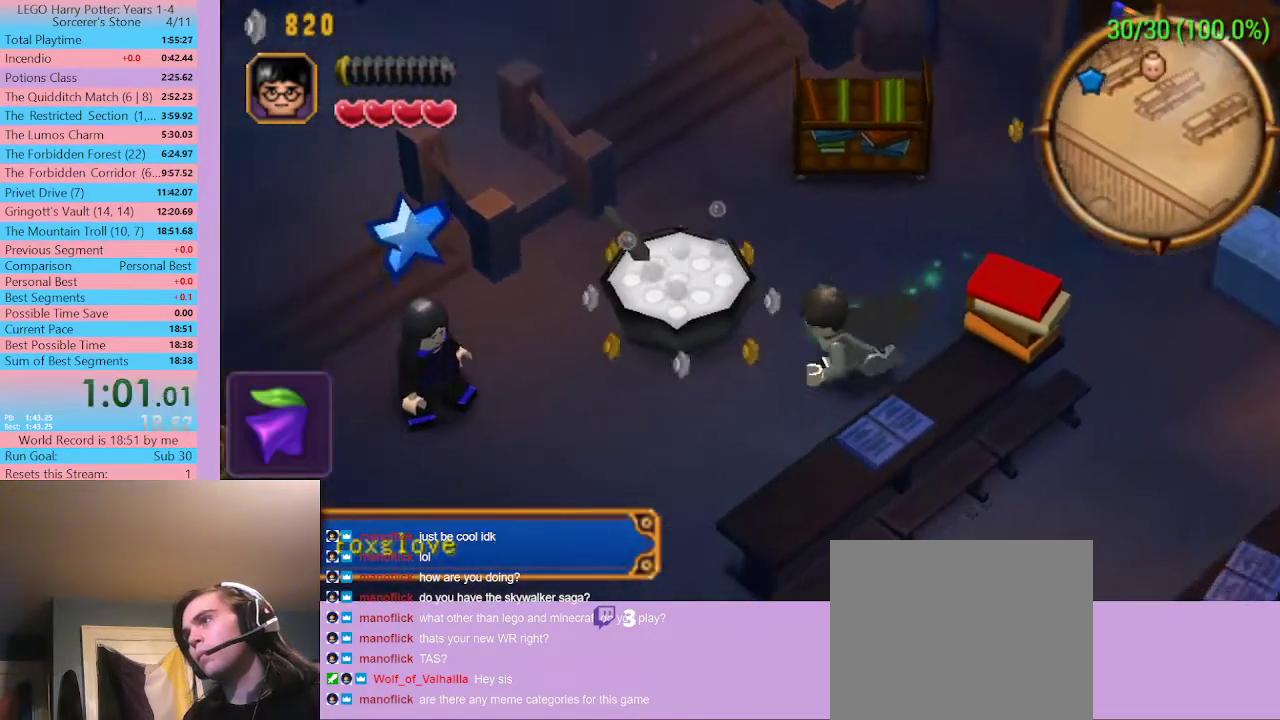
{"buttons": [], "left_stick": "left", "right_stick": "center", "button_events": []}
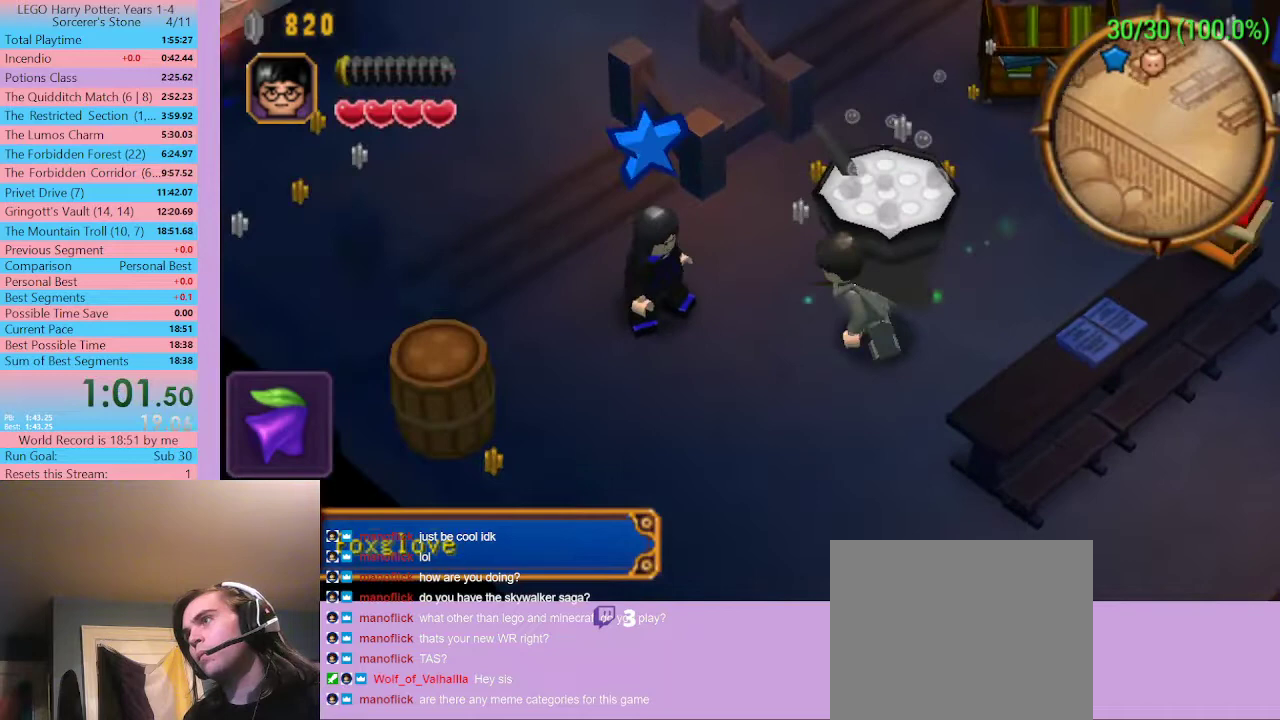
{"buttons": [], "left_stick": "center", "right_stick": "center", "button_events": [[200, "A", "down"], [367, "A", "up"]]}
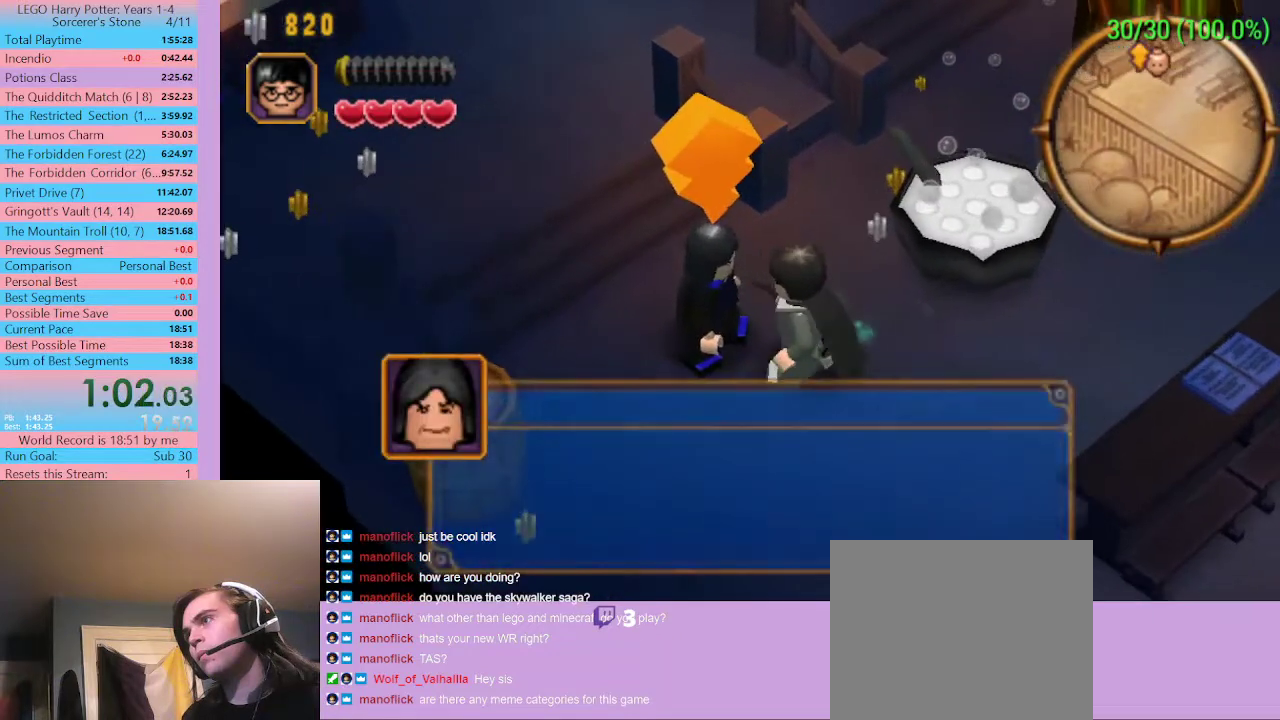
{"buttons": [], "left_stick": "center", "right_stick": "center", "button_events": [[100, "A", "down"], [167, "A", "up"], [233, "A", "down"], [300, "A", "up"]]}
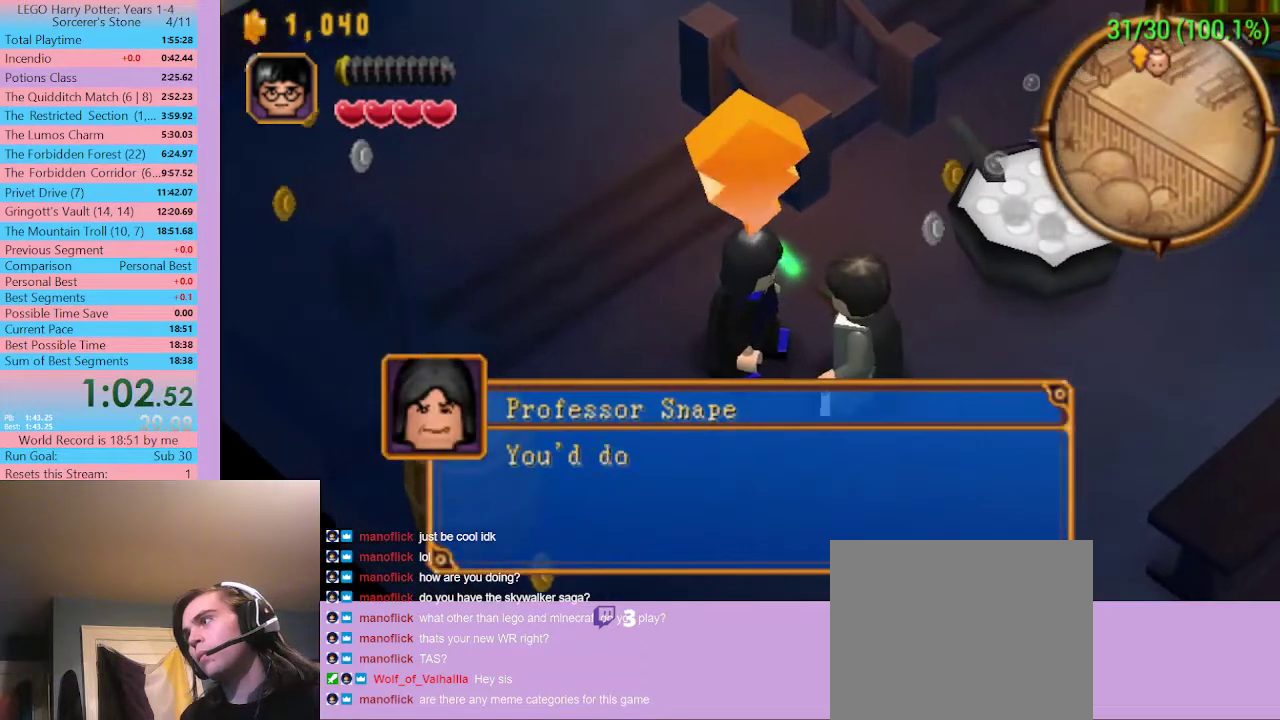
{"buttons": ["A"], "left_stick": "down", "right_stick": "center", "button_events": [[33, "A", "down"], [267, "A", "up"], [333, "A", "down"]]}
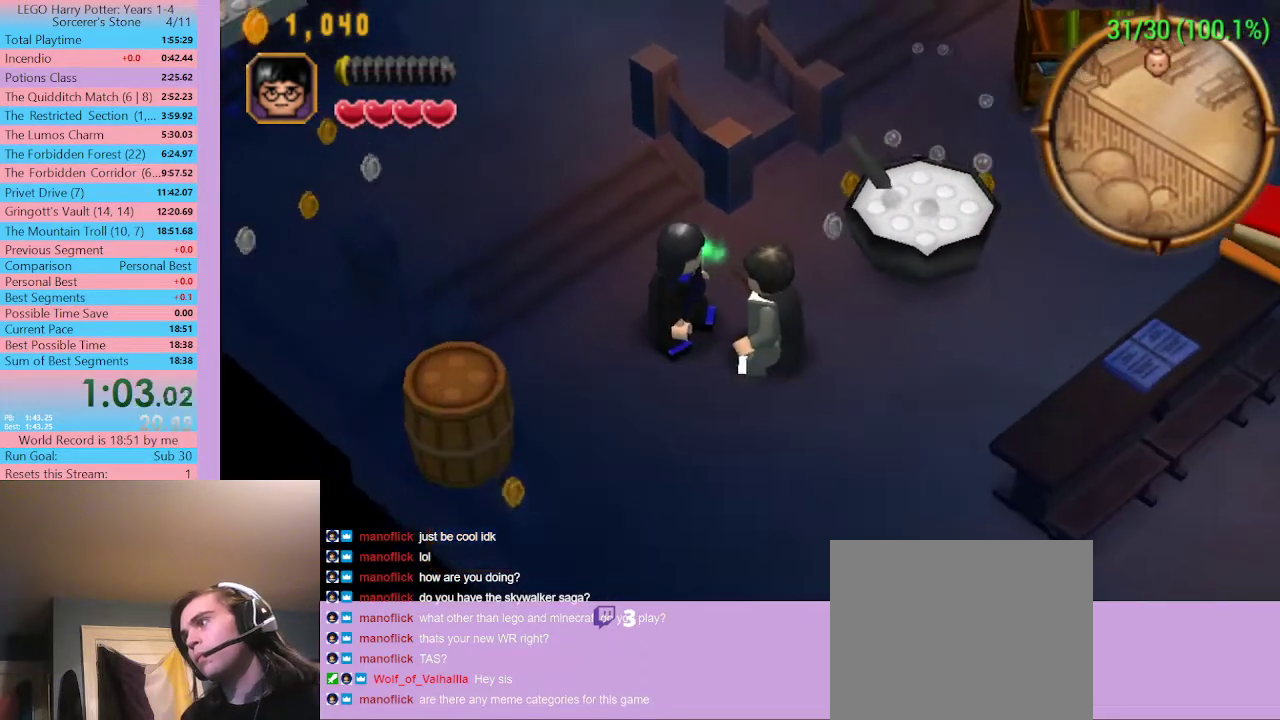
{"buttons": [], "left_stick": "down", "right_stick": "center", "button_events": [[33, "A", "up"]]}
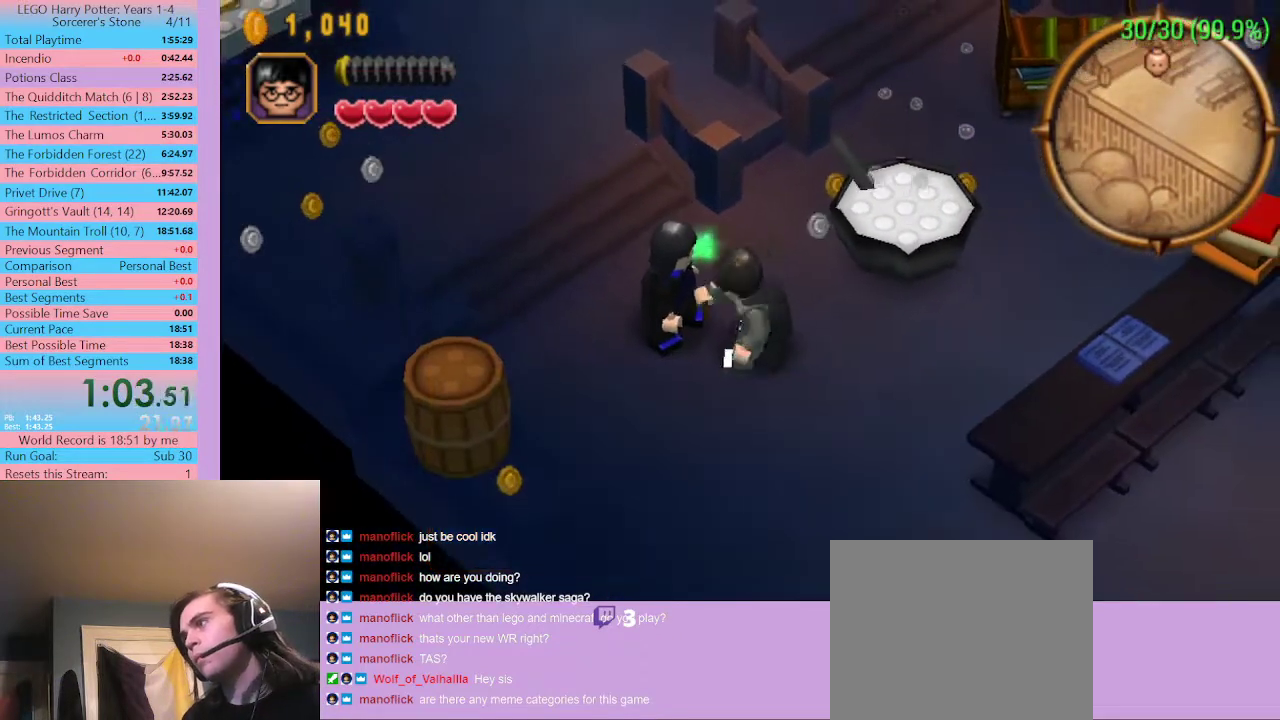
{"buttons": [], "left_stick": "down", "right_stick": "center", "button_events": []}
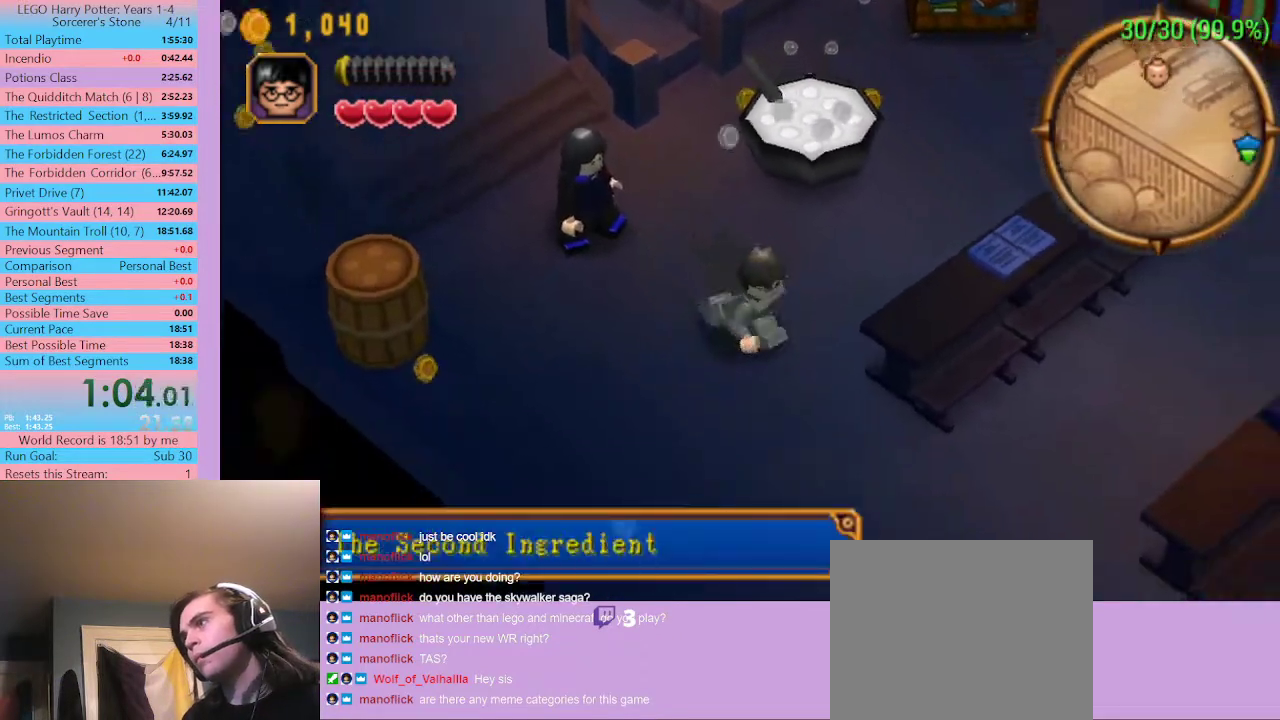
{"buttons": [], "left_stick": "down-right", "right_stick": "center", "button_events": []}
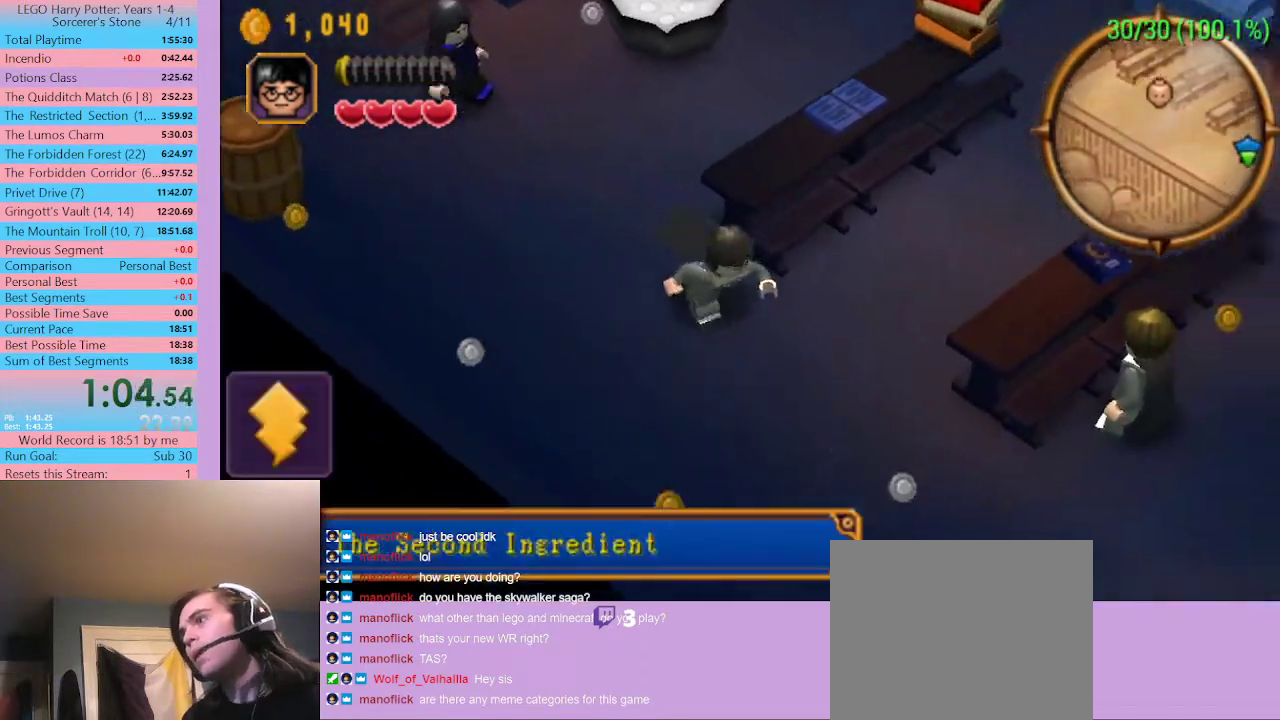
{"buttons": [], "left_stick": "down-right", "right_stick": "center", "button_events": []}
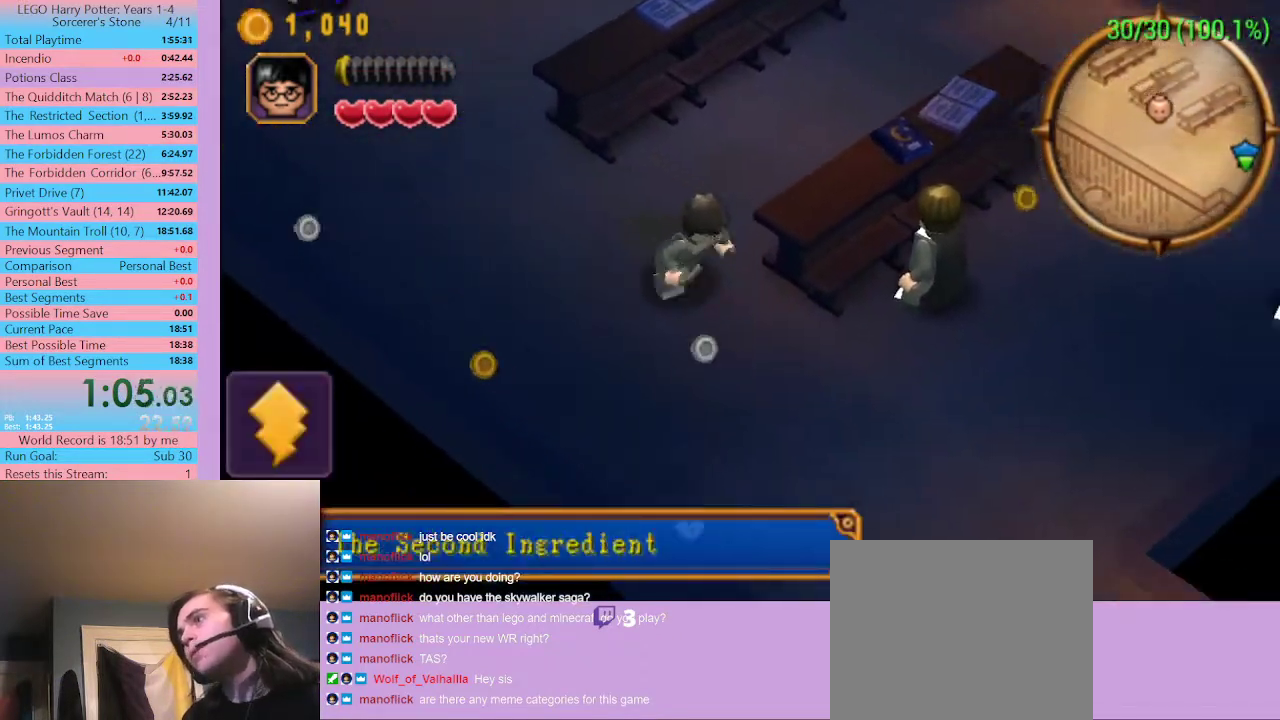
{"buttons": [], "left_stick": "down-right", "right_stick": "center", "button_events": []}
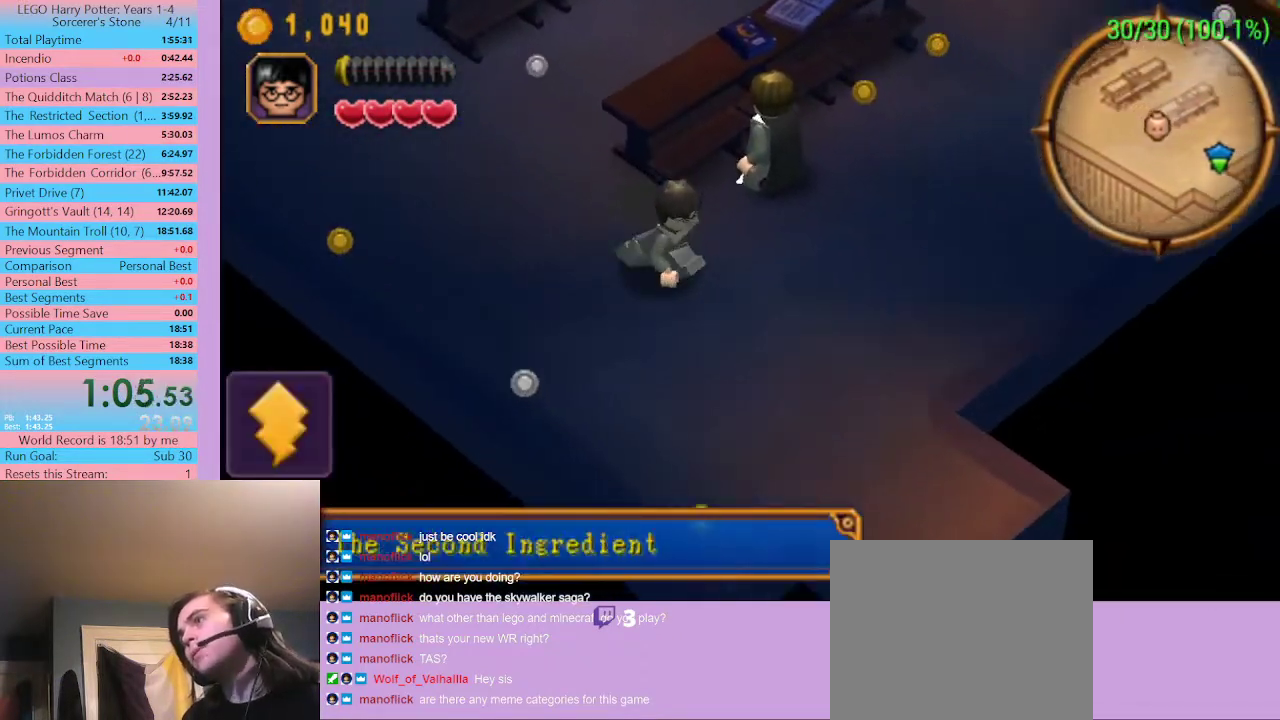
{"buttons": [], "left_stick": "down-right", "right_stick": "center", "button_events": []}
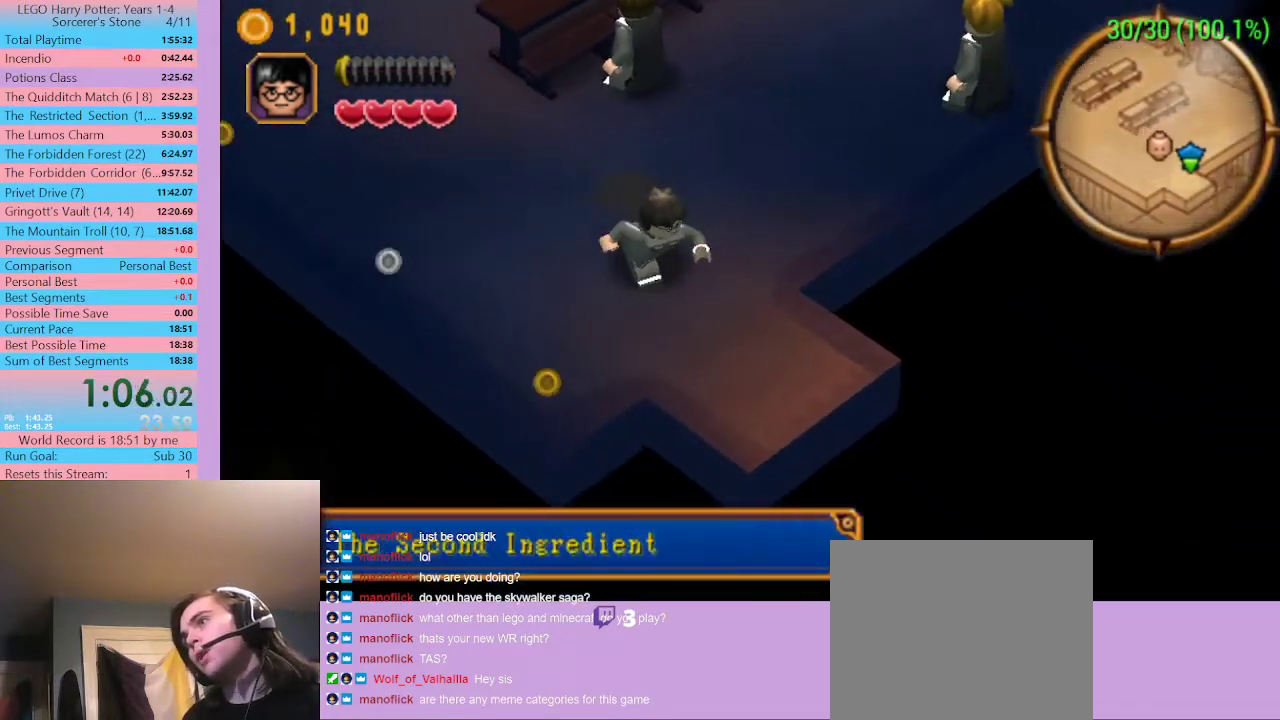
{"buttons": [], "left_stick": "down-right", "right_stick": "center", "button_events": []}
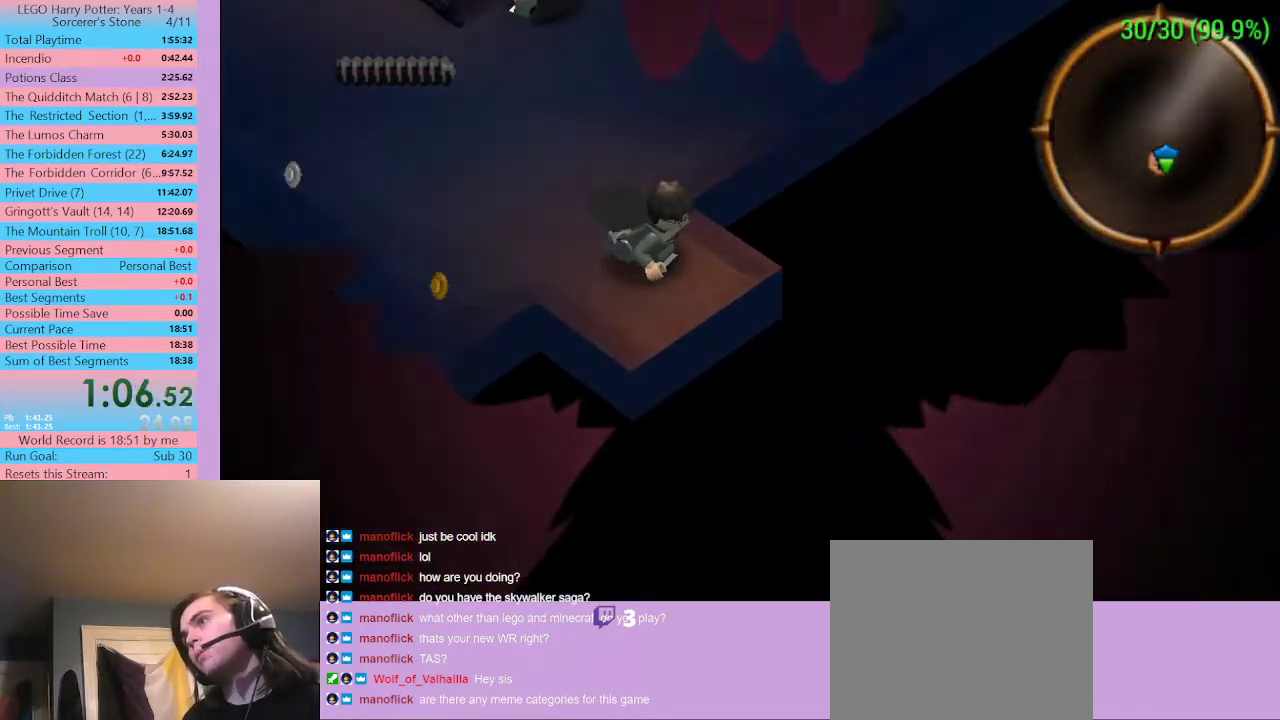
{"buttons": [], "left_stick": "center", "right_stick": "center", "button_events": []}
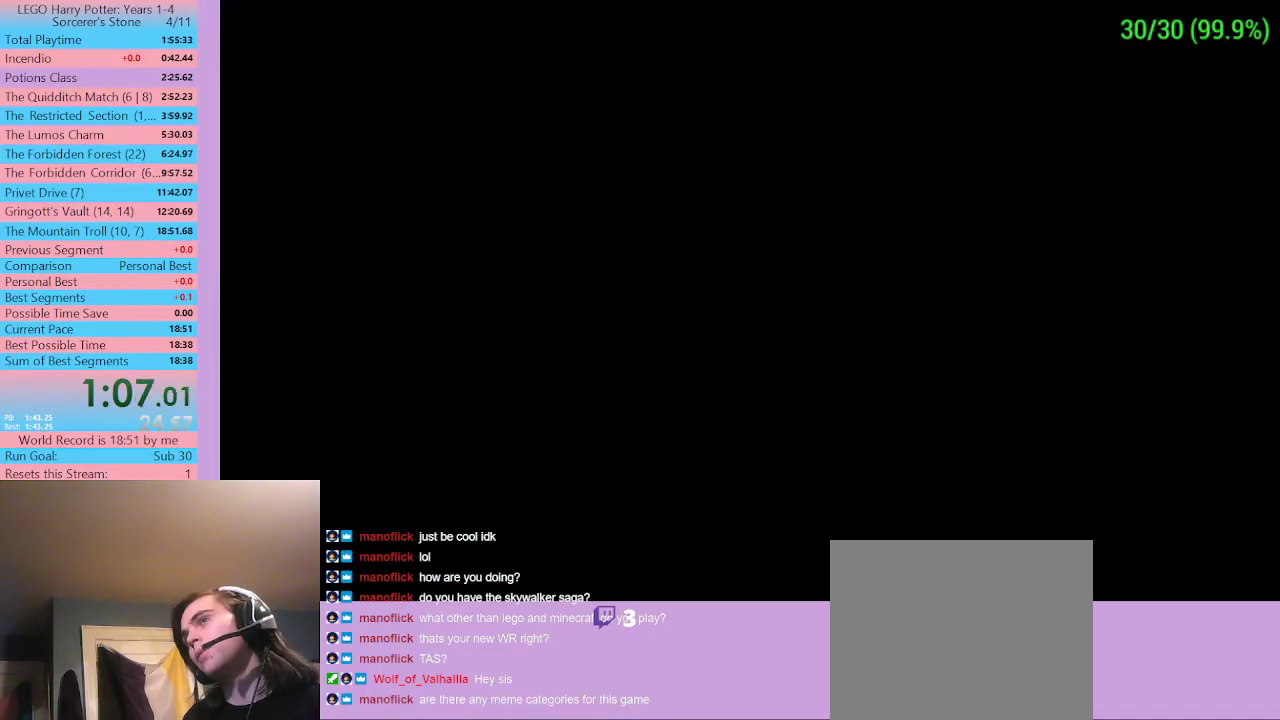
{"buttons": [], "left_stick": "left", "right_stick": "center", "button_events": []}
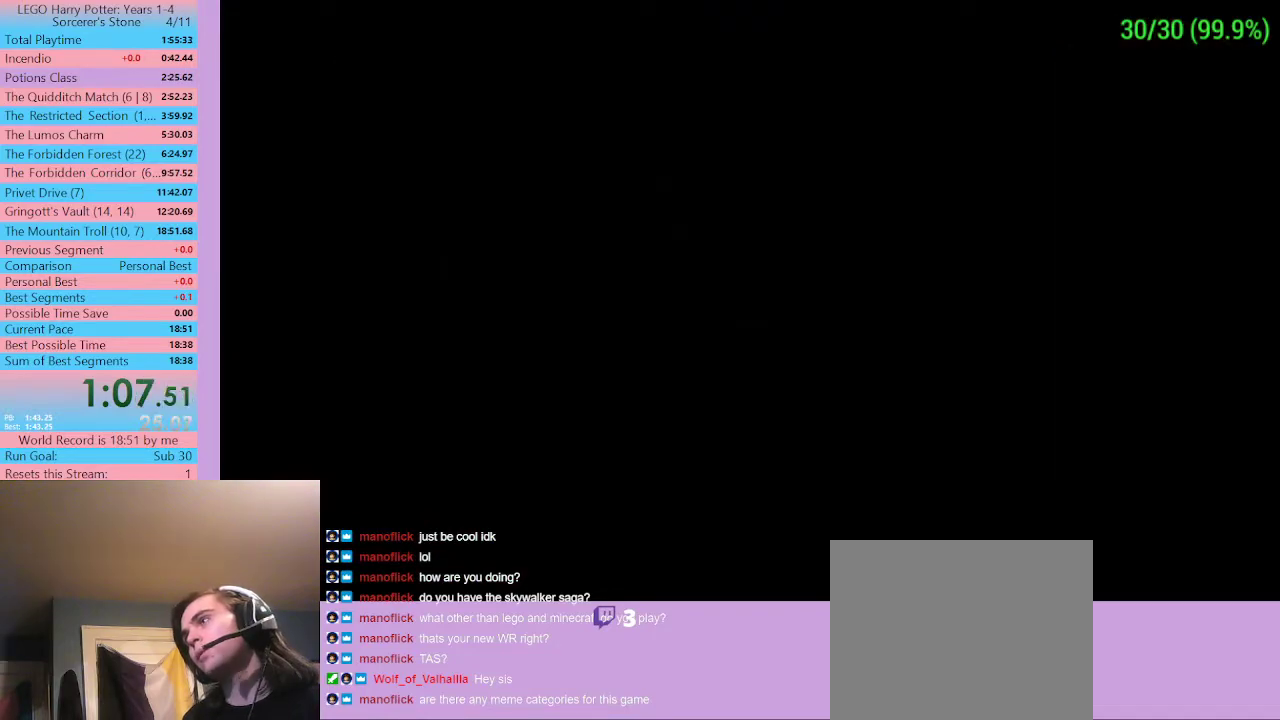
{"buttons": ["SELECT"], "left_stick": "left", "right_stick": "center", "button_events": [[133, "SELECT", "down"]]}
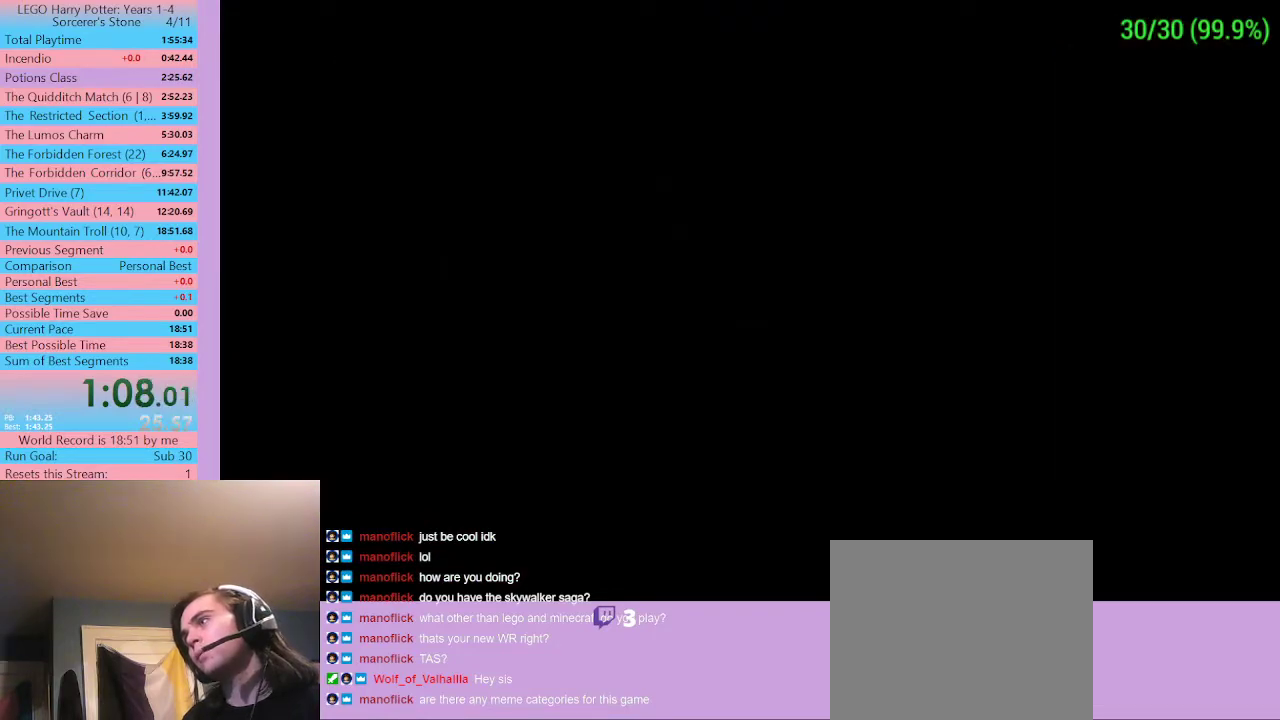
{"buttons": ["SELECT"], "left_stick": "left", "right_stick": "center", "button_events": []}
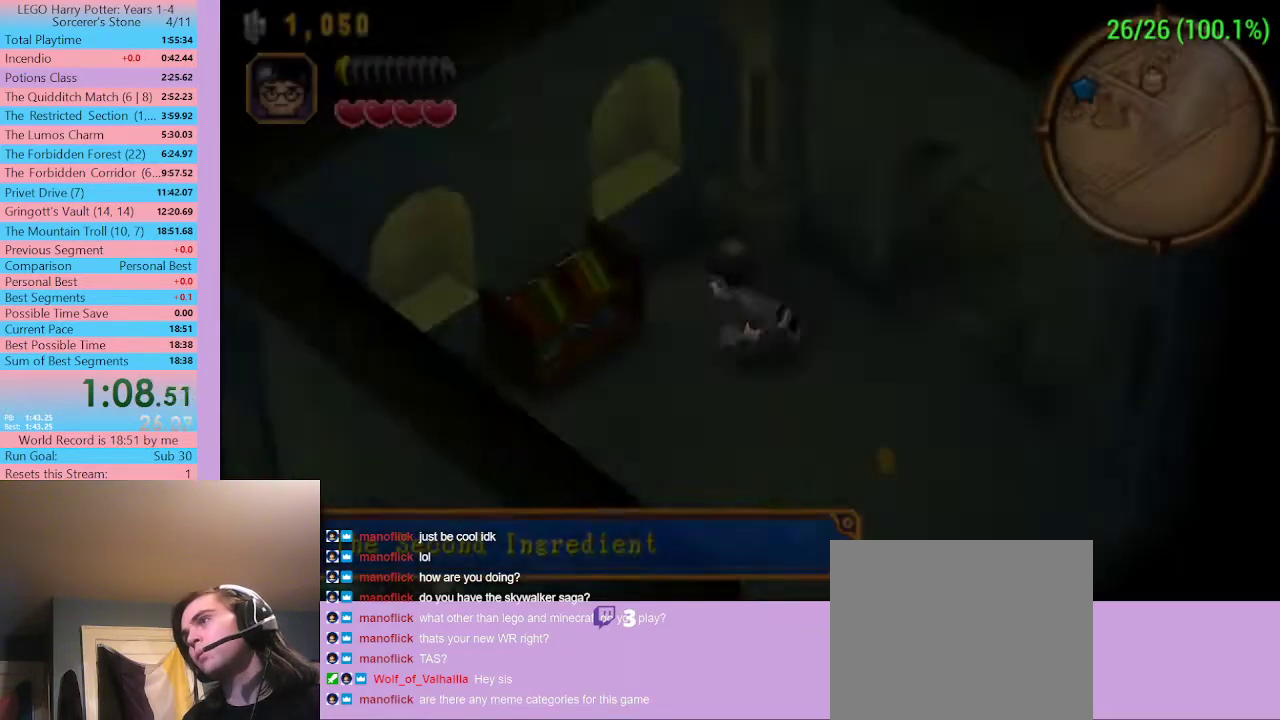
{"buttons": ["SELECT"], "left_stick": "left", "right_stick": "center", "button_events": []}
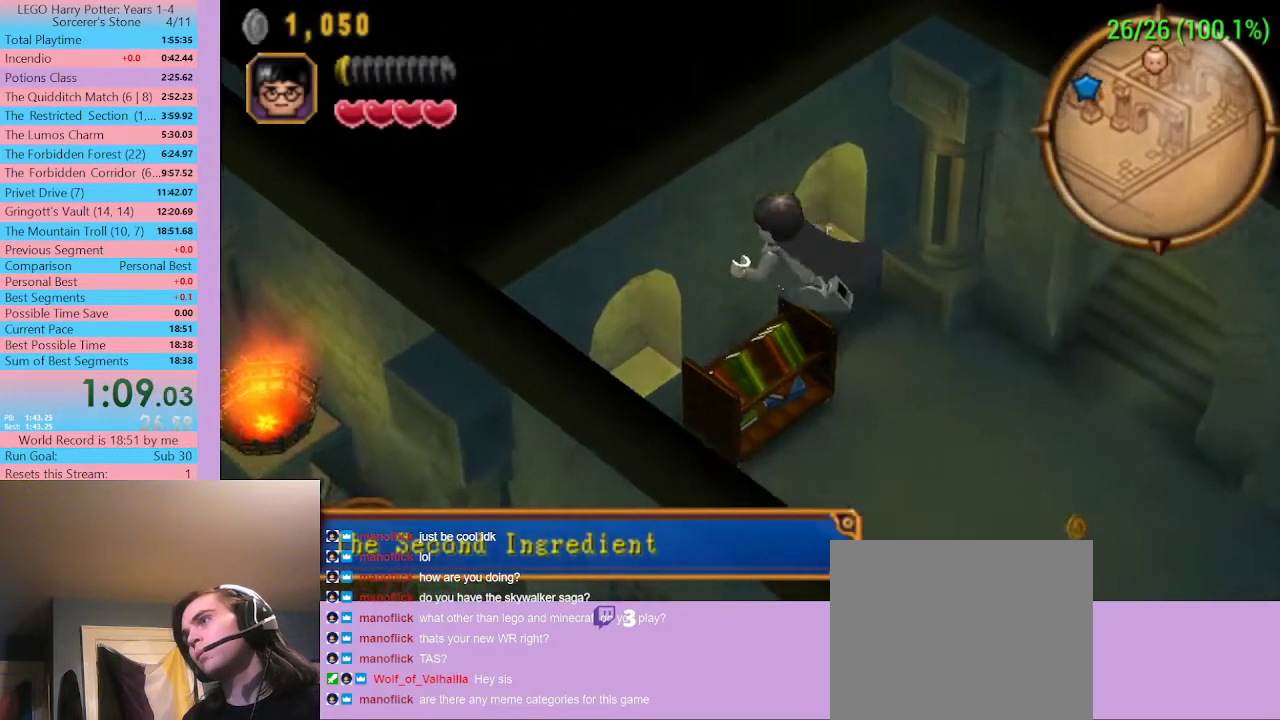
{"buttons": ["SELECT"], "left_stick": "left", "right_stick": "center", "button_events": []}
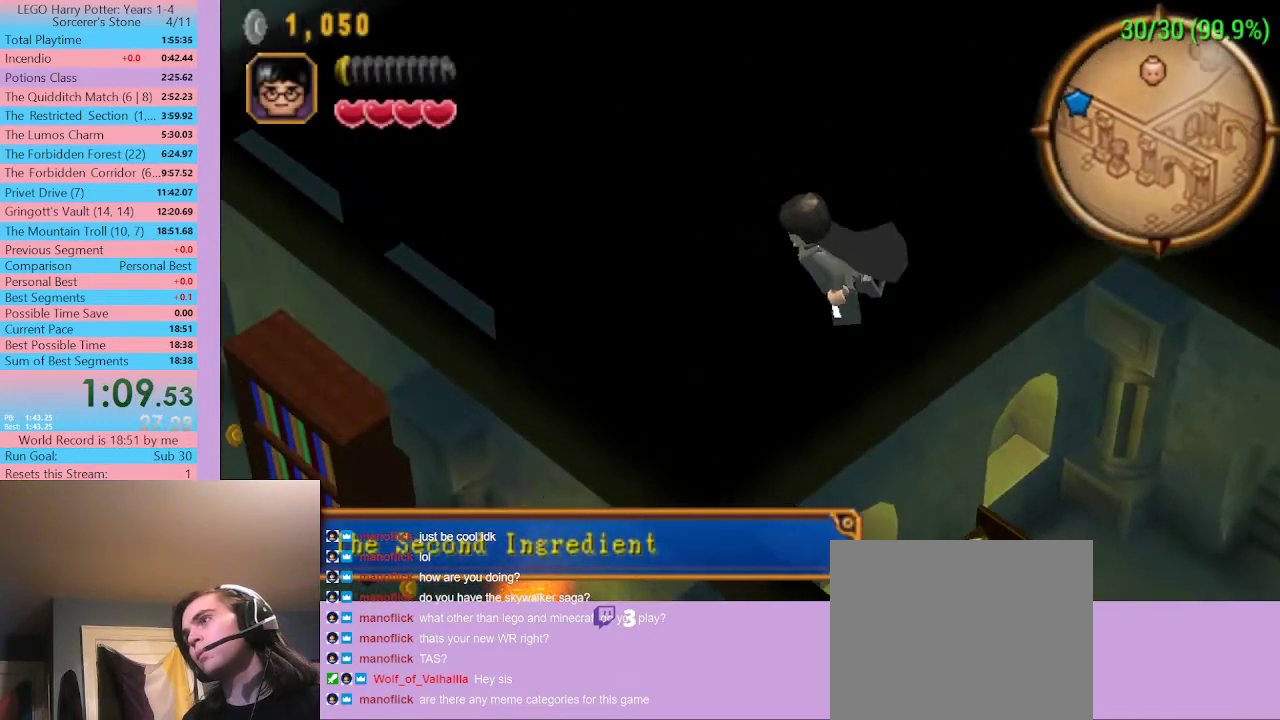
{"buttons": ["SELECT"], "left_stick": "left", "right_stick": "center", "button_events": []}